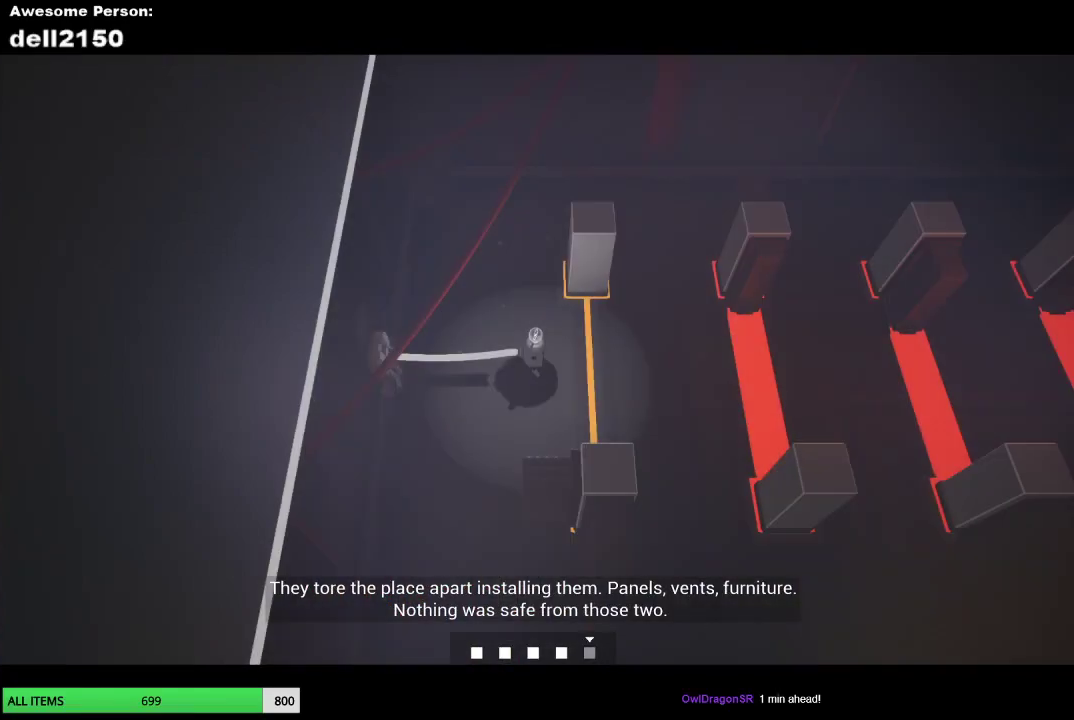
Gameplay with a controller (PlayStation layout); each line is a JSON object with the inputs held at the frame after it. "events" lists button and stick changes between this image and that frame as [ms after this image, input, new state], when the widget could be followed in between. Not read: R3 right_stick.
{"buttons": [], "left_stick": "right", "events": []}
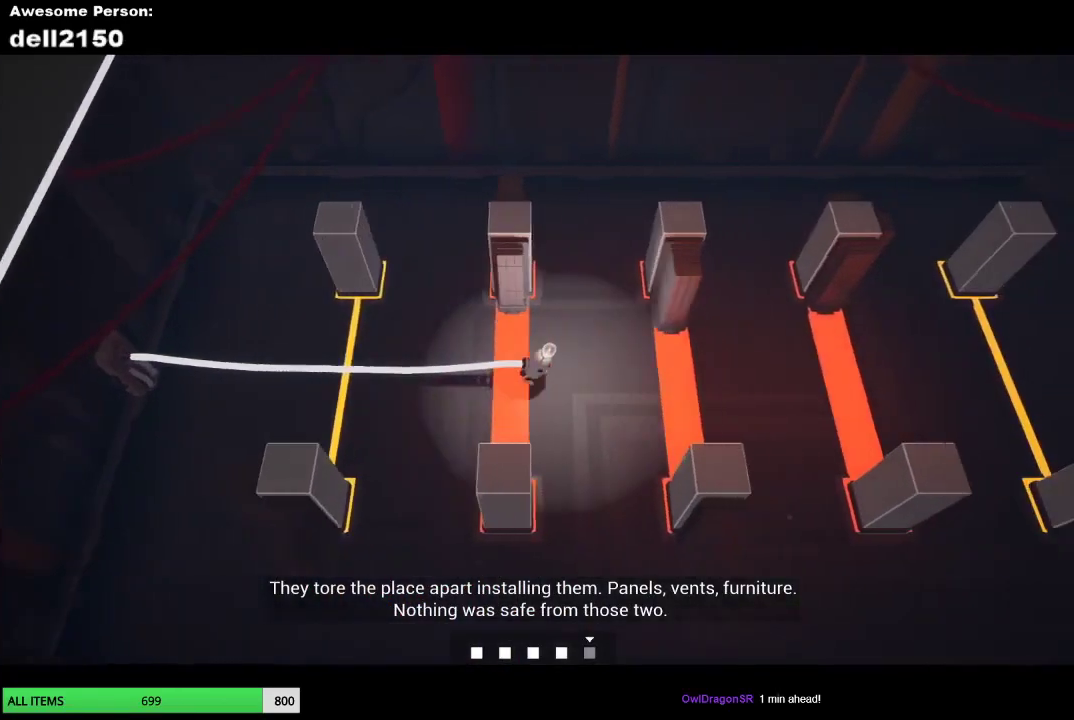
{"buttons": [], "left_stick": "up", "events": [[267, "left_stick", "up-right"], [383, "left_stick", "up"]]}
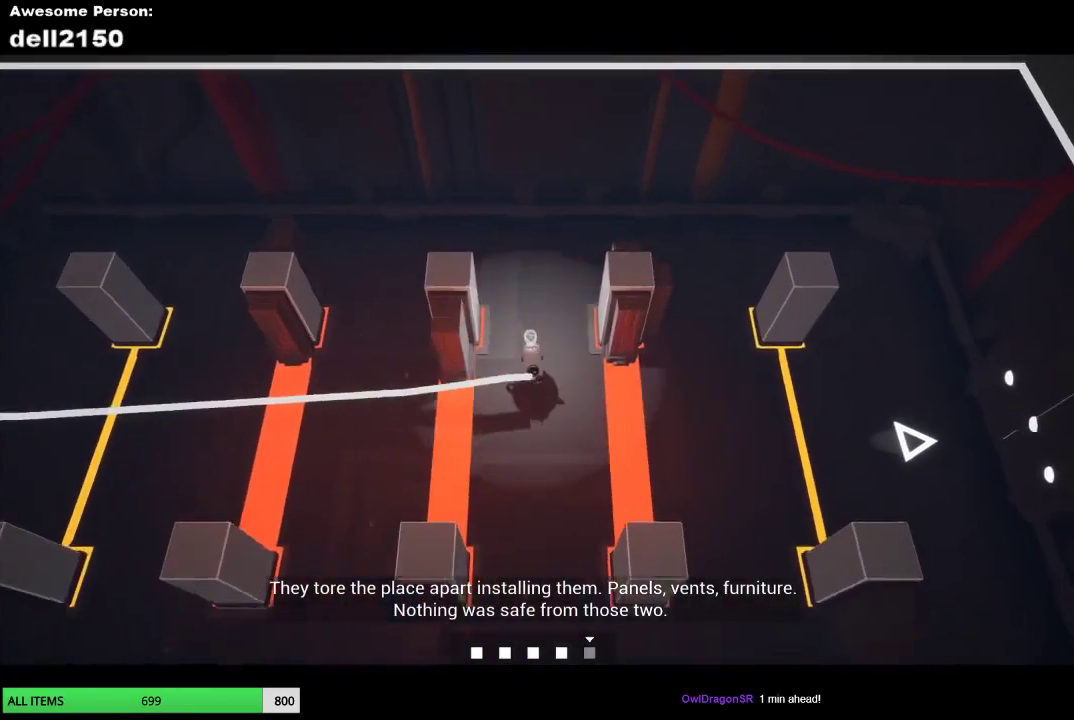
{"buttons": [], "left_stick": "down-left", "events": [[133, "left_stick", "up-left"], [250, "left_stick", "left"], [333, "left_stick", "down-left"]]}
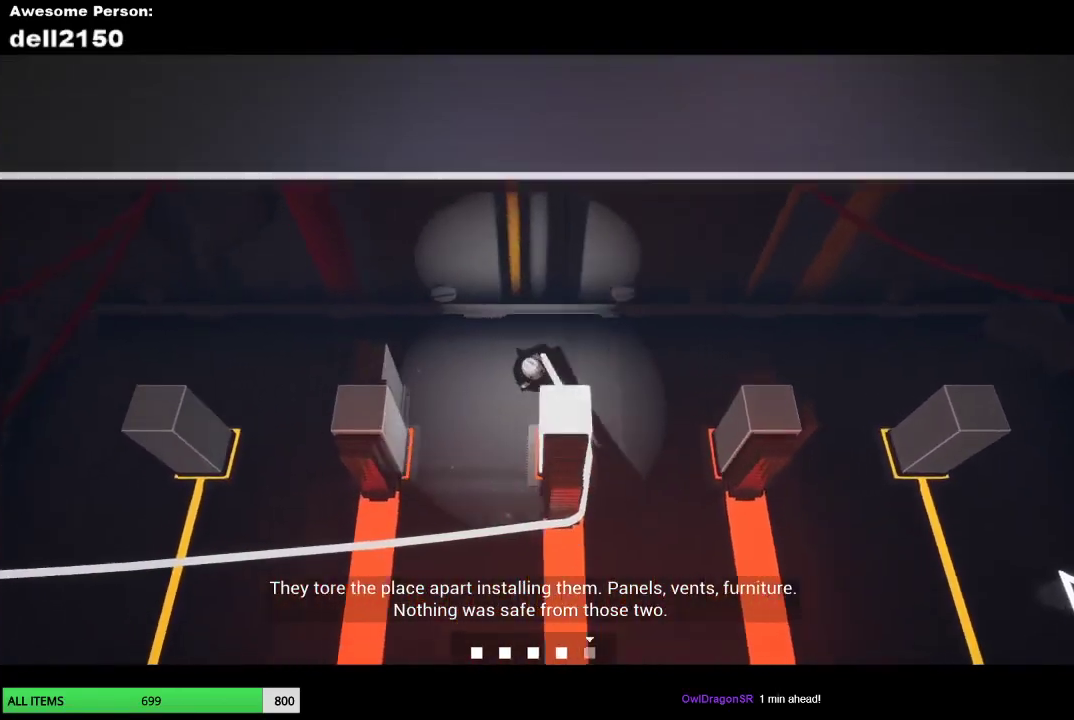
{"buttons": [], "left_stick": "up-left", "events": [[367, "left_stick", "left"], [467, "left_stick", "up-left"]]}
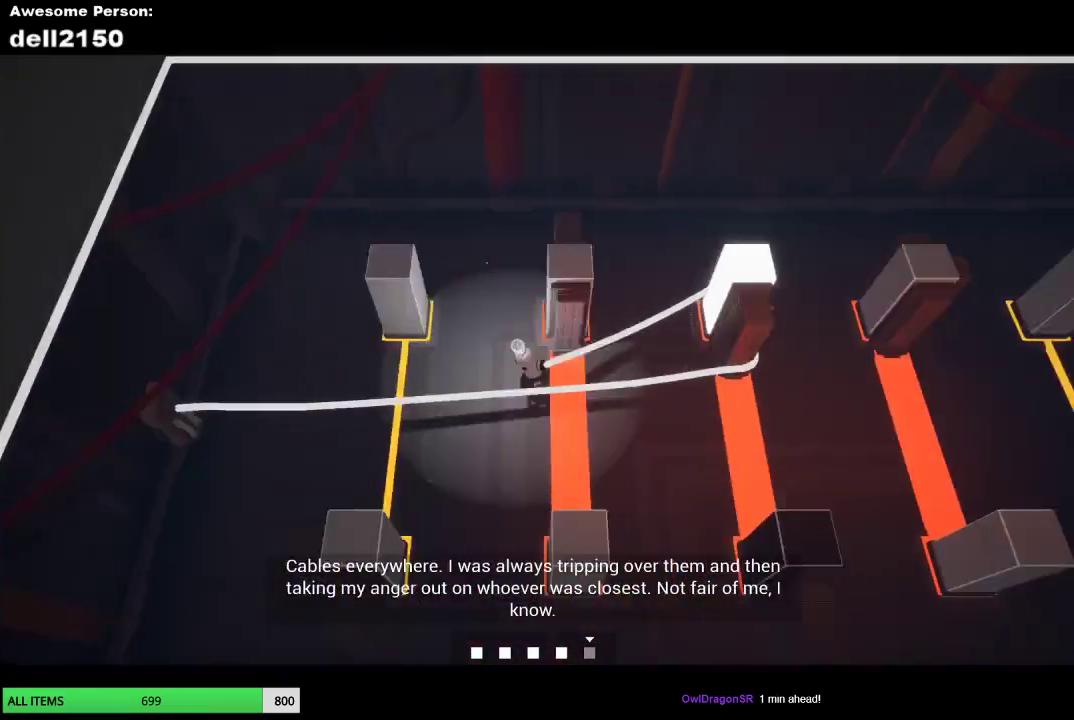
{"buttons": [], "left_stick": "right", "events": [[50, "left_stick", "up"], [150, "left_stick", "up-right"], [500, "left_stick", "right"]]}
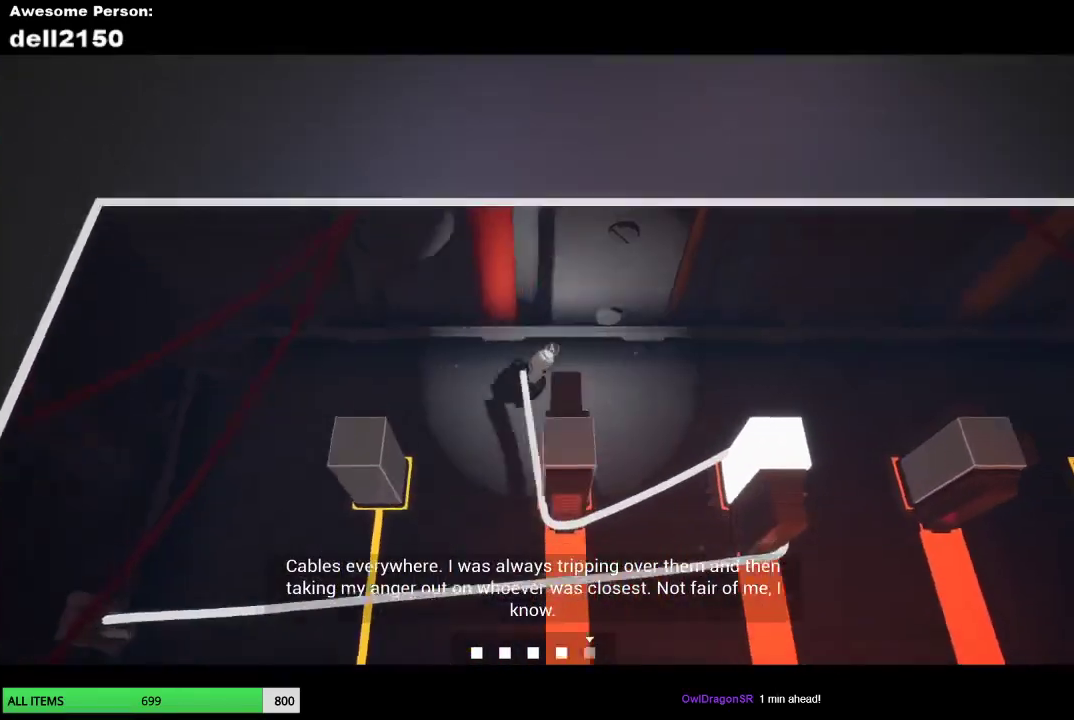
{"buttons": [], "left_stick": "down-right", "events": [[200, "left_stick", "down-right"]]}
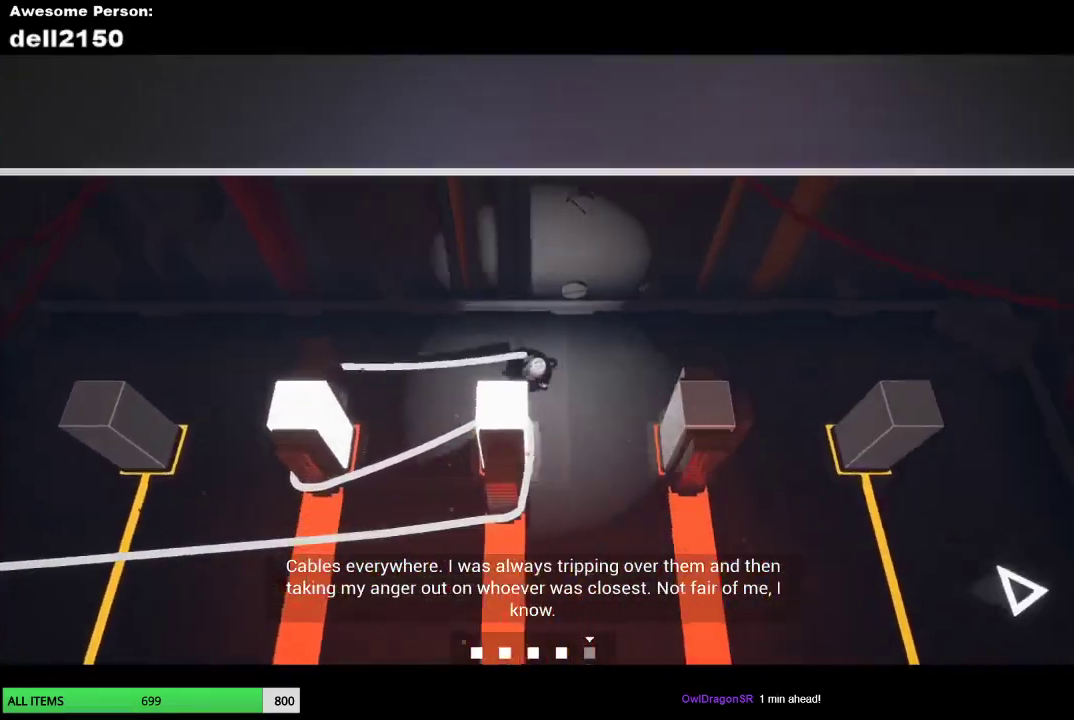
{"buttons": [], "left_stick": "down-right", "events": []}
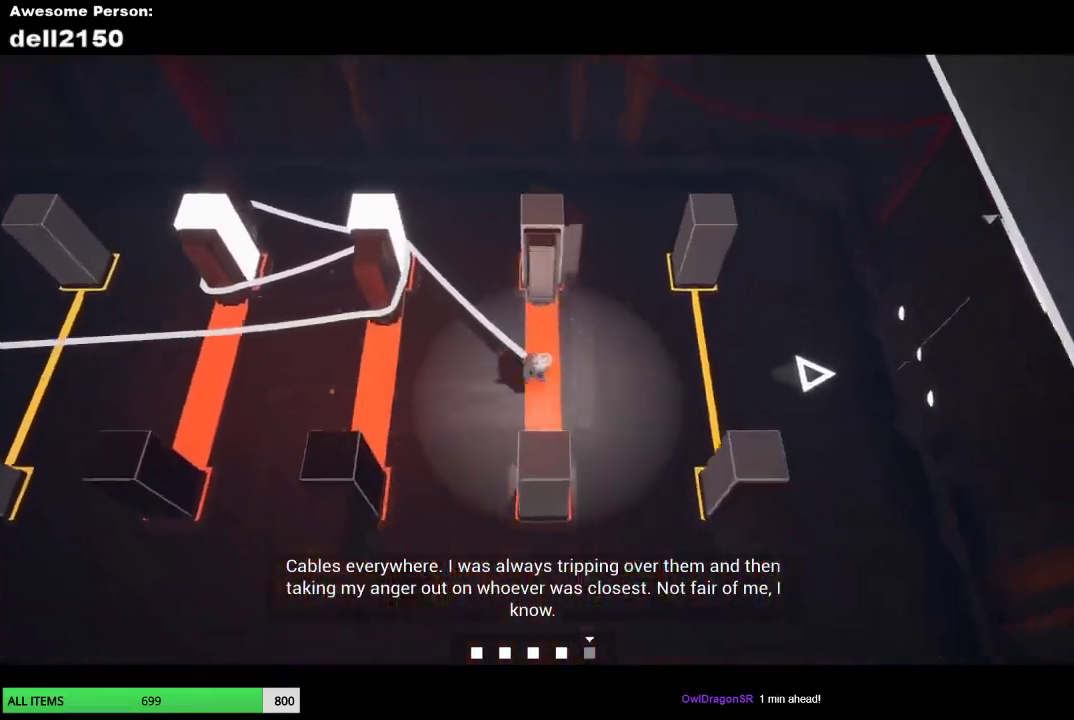
{"buttons": [], "left_stick": "down-right", "events": []}
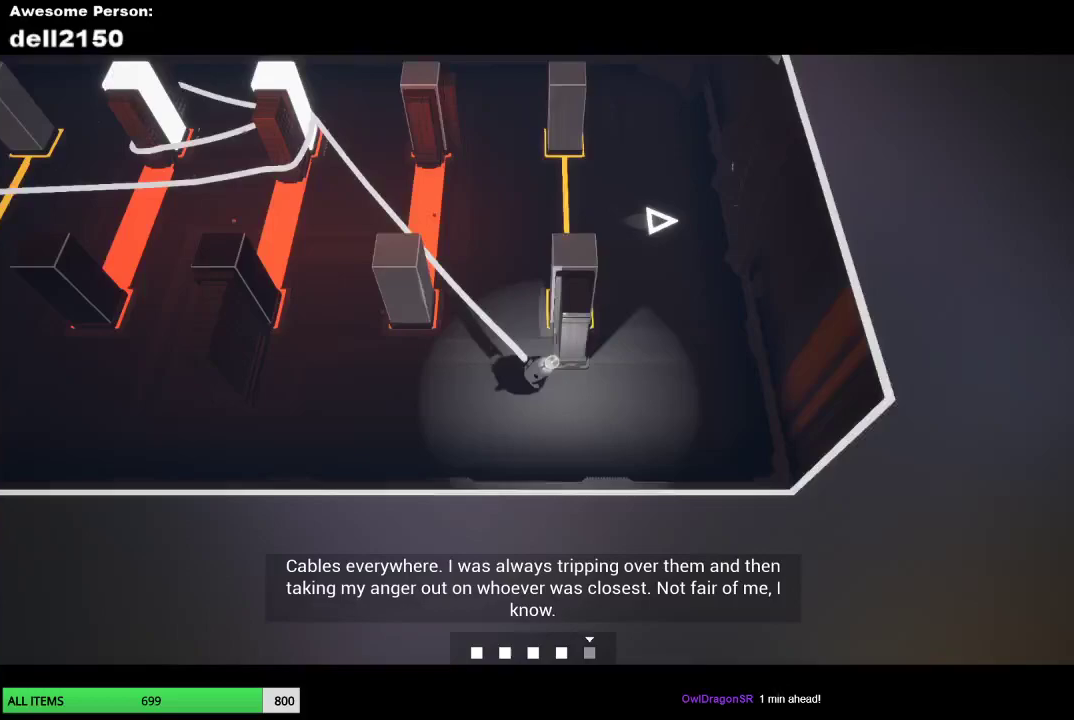
{"buttons": [], "left_stick": "up-left", "events": [[50, "left_stick", "right"], [133, "left_stick", "up-right"], [250, "left_stick", "up"], [400, "left_stick", "up-left"]]}
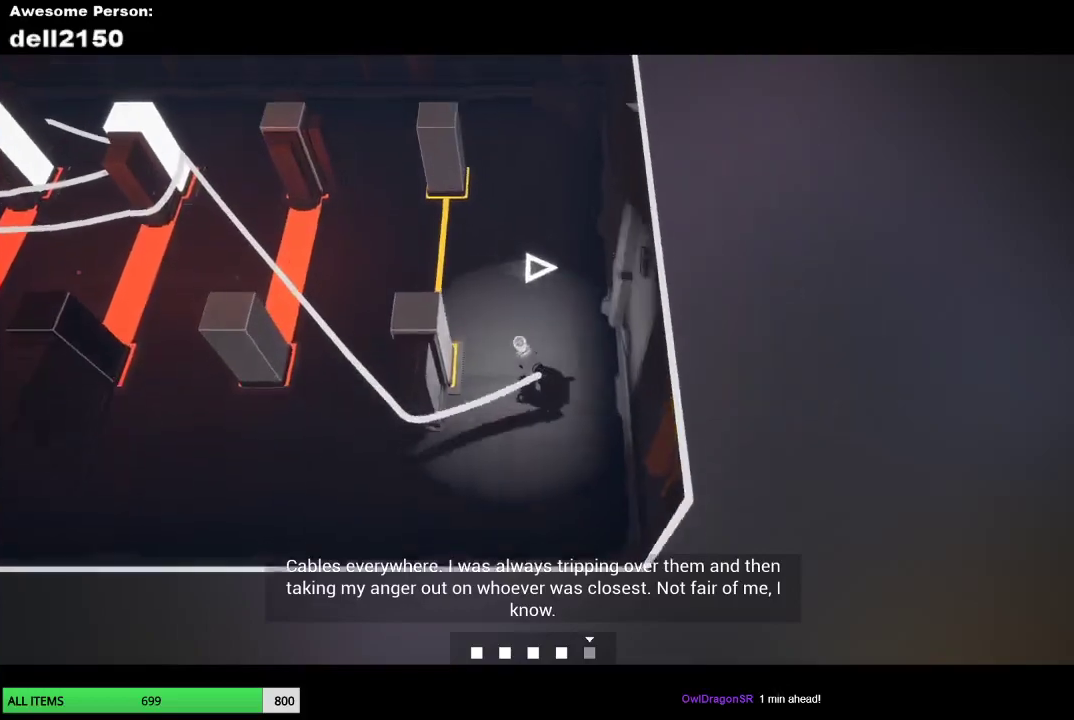
{"buttons": [], "left_stick": "up-left", "events": [[183, "left_stick", "left"], [367, "left_stick", "up-left"]]}
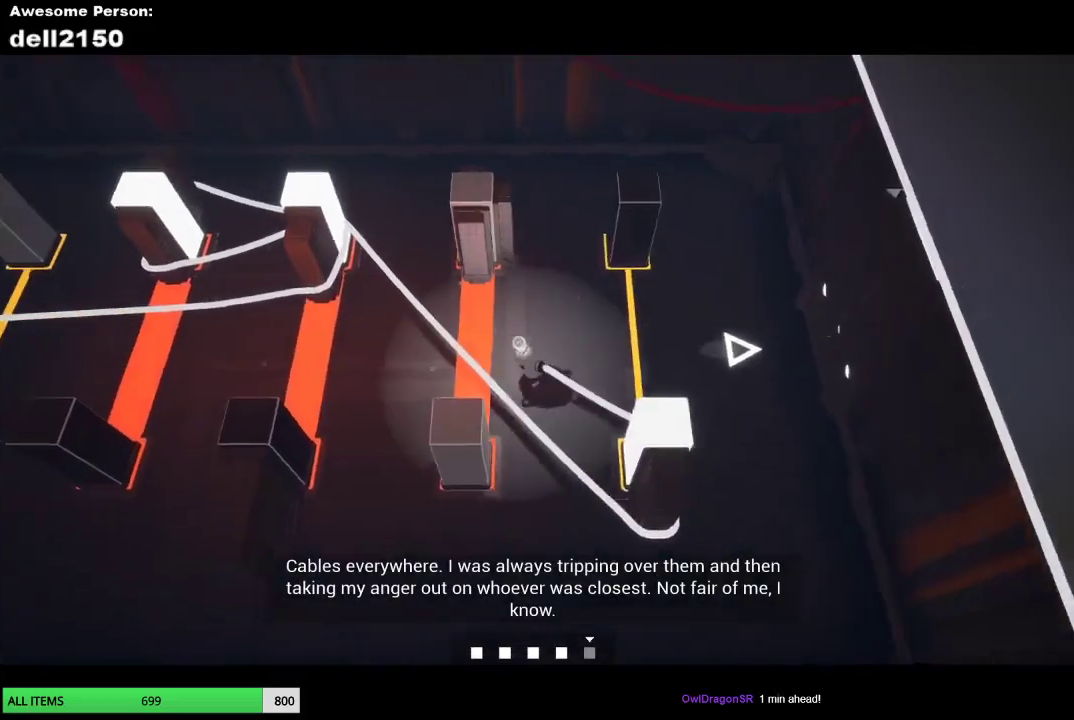
{"buttons": [], "left_stick": "up-right", "events": [[267, "left_stick", "up"], [400, "left_stick", "up-right"]]}
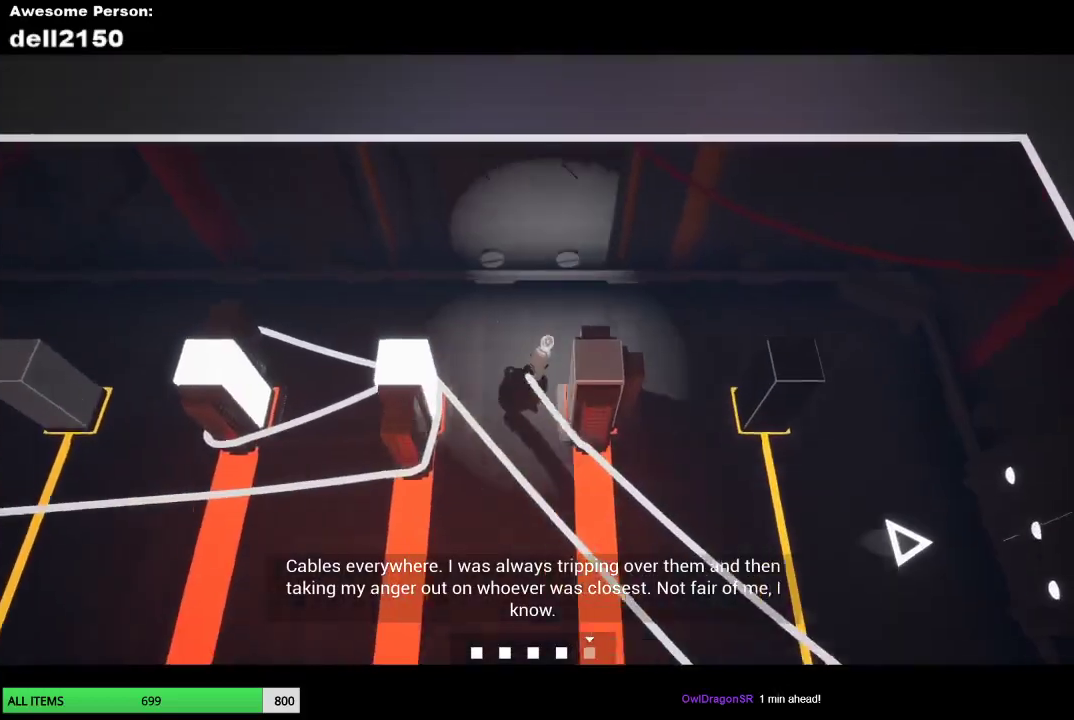
{"buttons": [], "left_stick": "down", "events": [[50, "left_stick", "right"], [150, "left_stick", "down-right"], [267, "left_stick", "down"]]}
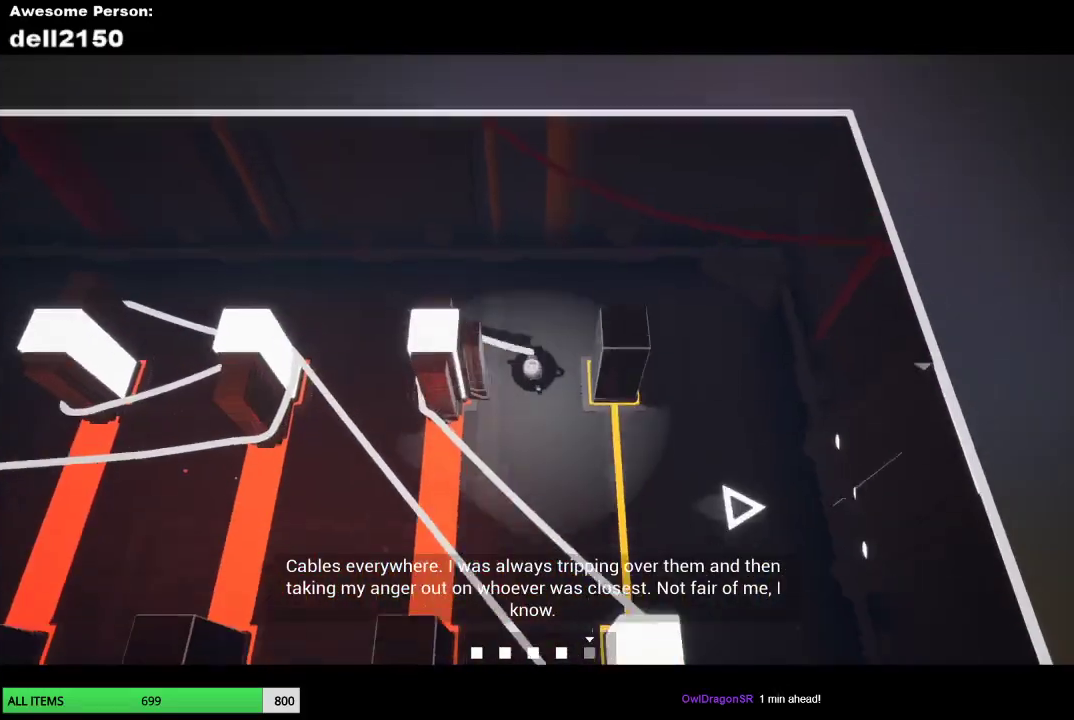
{"buttons": [], "left_stick": "down-right", "events": [[67, "left_stick", "down-right"]]}
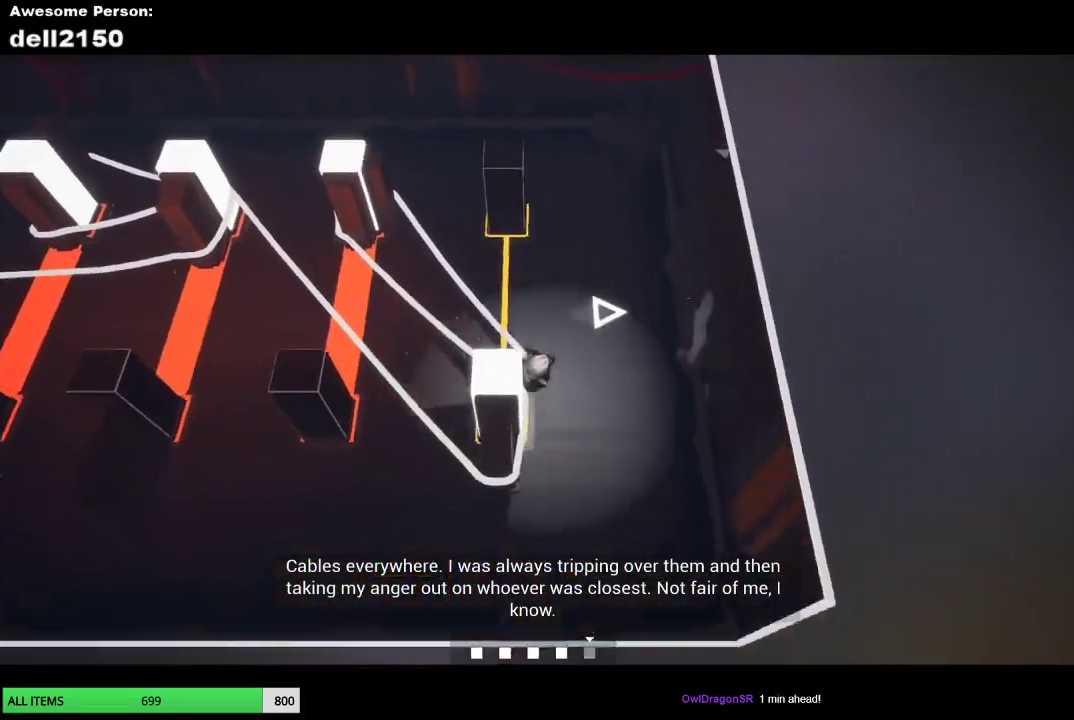
{"buttons": [], "left_stick": "left", "events": [[17, "left_stick", "down"], [133, "left_stick", "down-left"], [300, "left_stick", "left"]]}
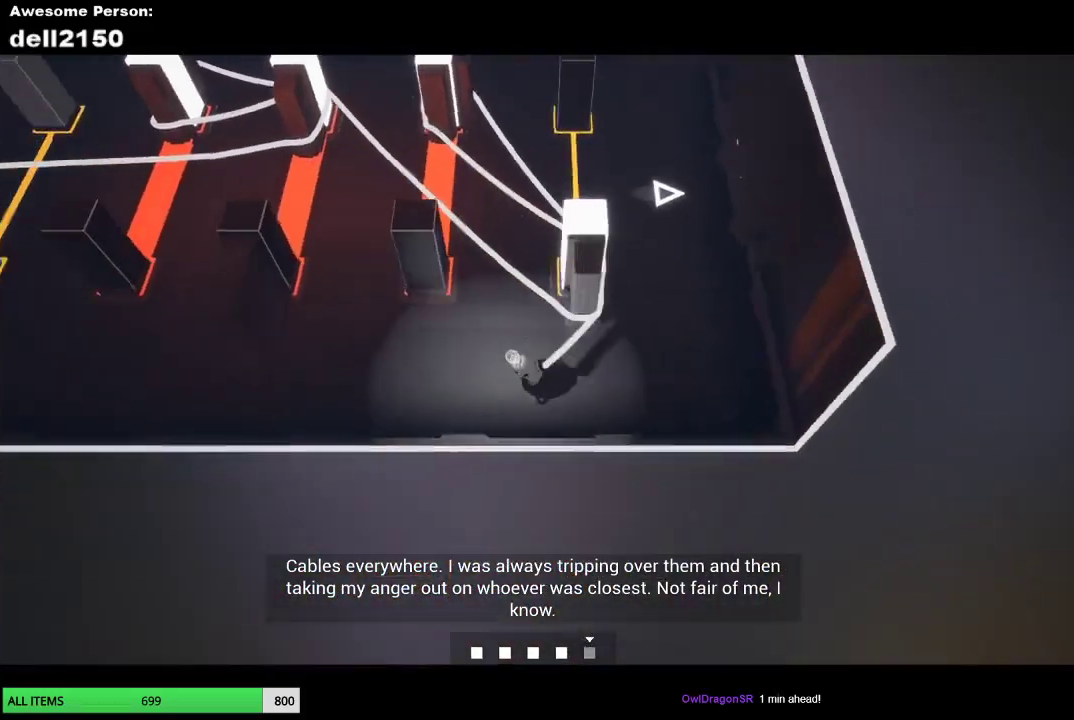
{"buttons": [], "left_stick": "left", "events": []}
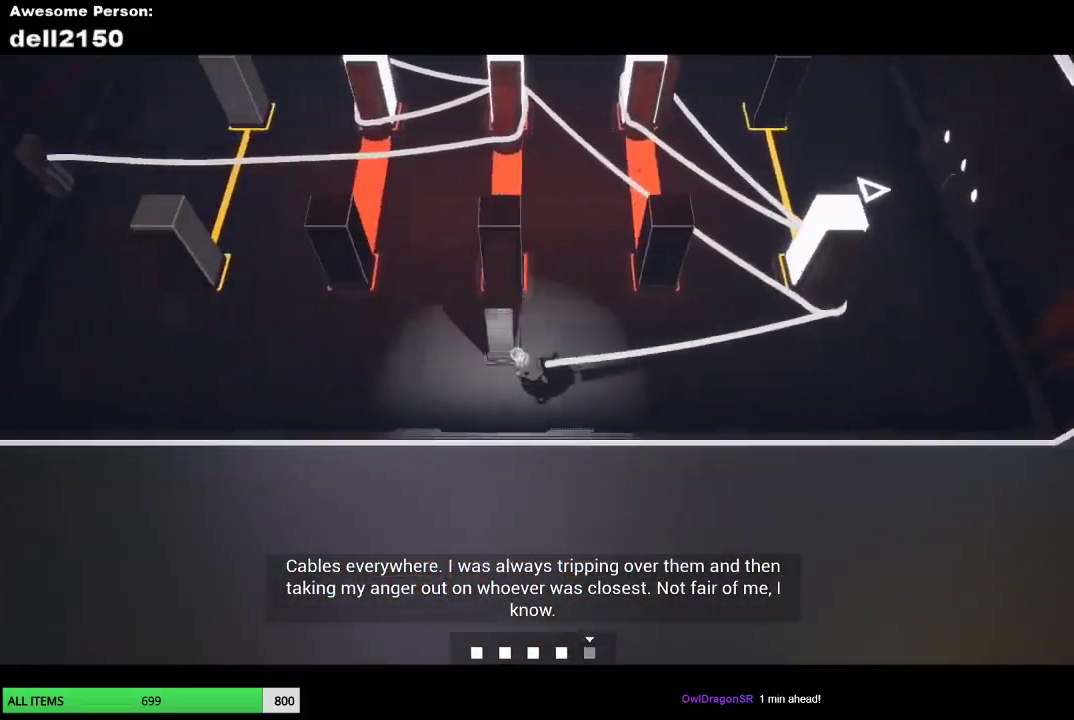
{"buttons": [], "left_stick": "up-left", "events": [[333, "left_stick", "up-left"]]}
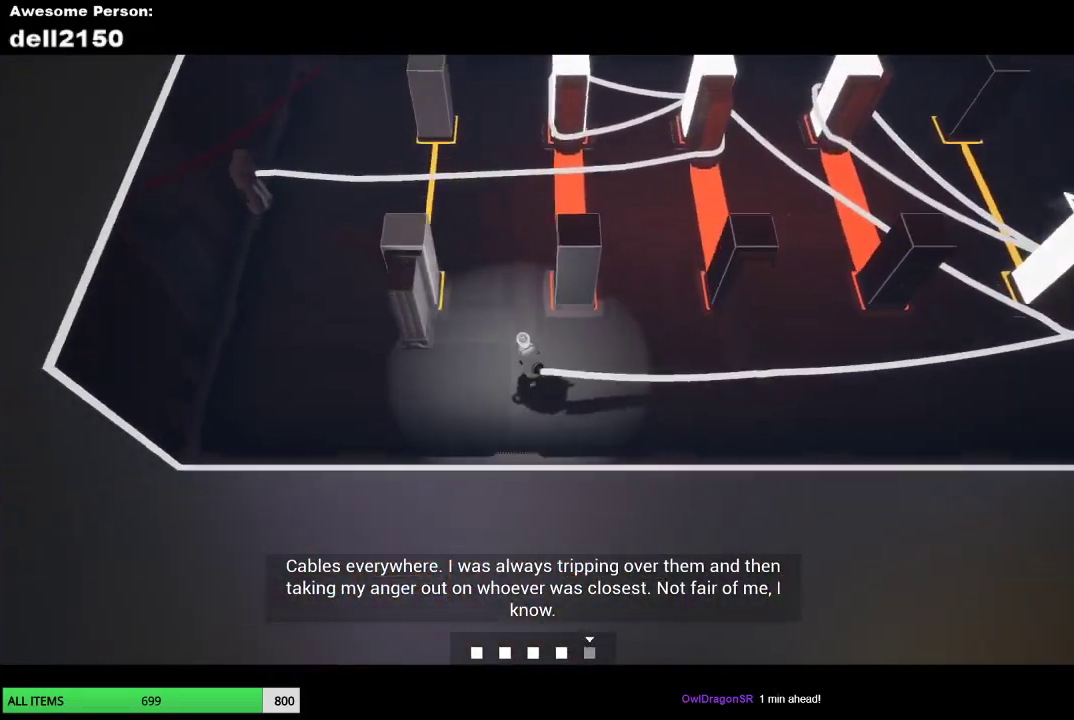
{"buttons": [], "left_stick": "down-left", "events": [[400, "left_stick", "left"], [483, "left_stick", "down-left"]]}
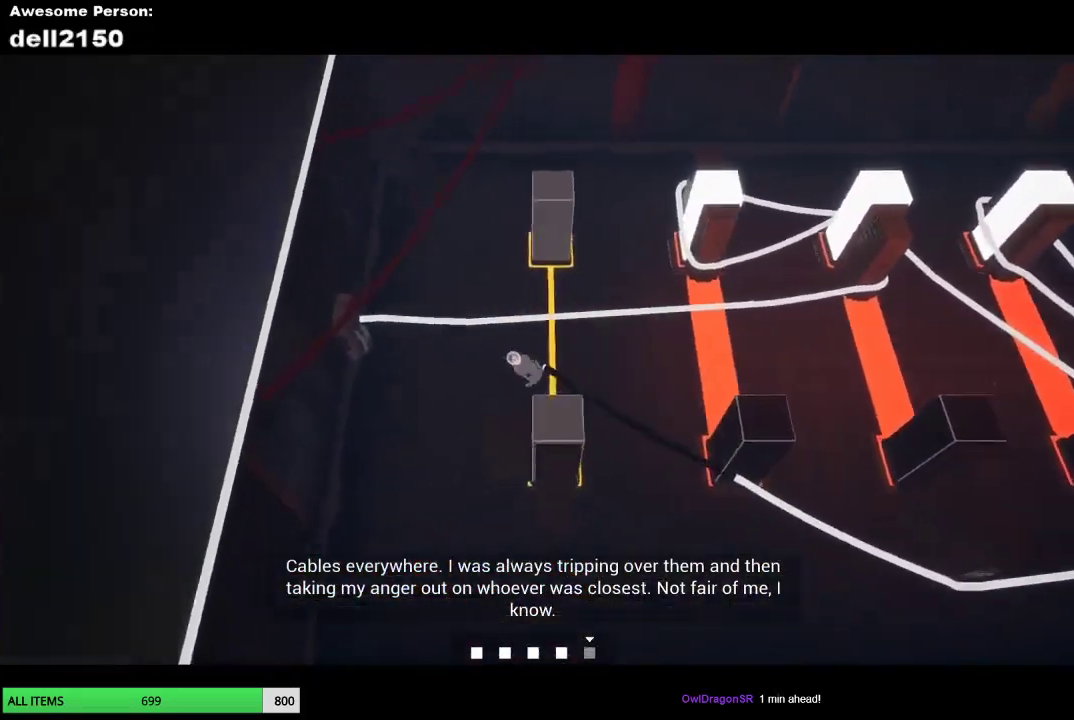
{"buttons": [], "left_stick": "down-right", "events": [[200, "left_stick", "down"], [317, "left_stick", "down-right"]]}
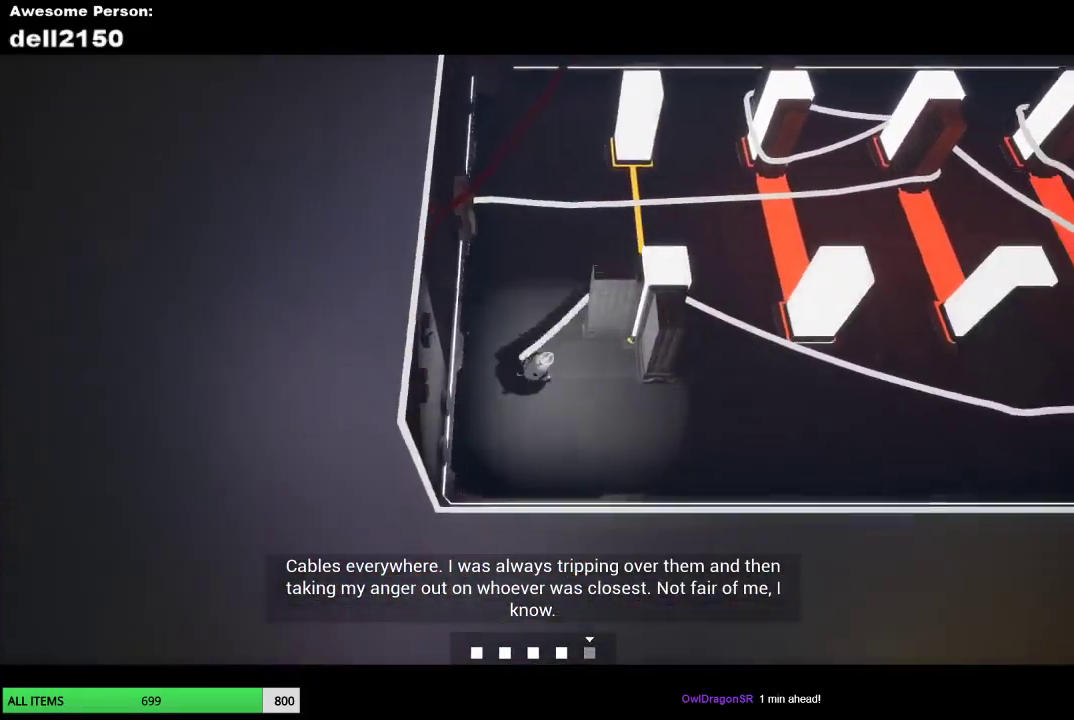
{"buttons": [], "left_stick": "right", "events": [[50, "left_stick", "right"]]}
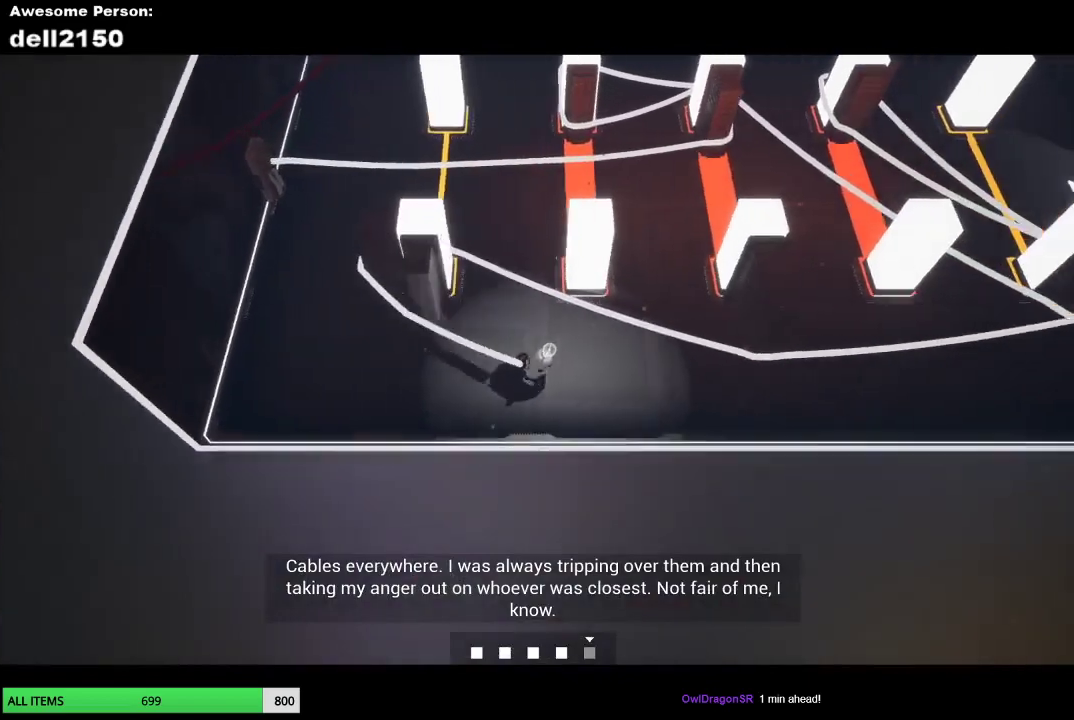
{"buttons": [], "left_stick": "right", "events": []}
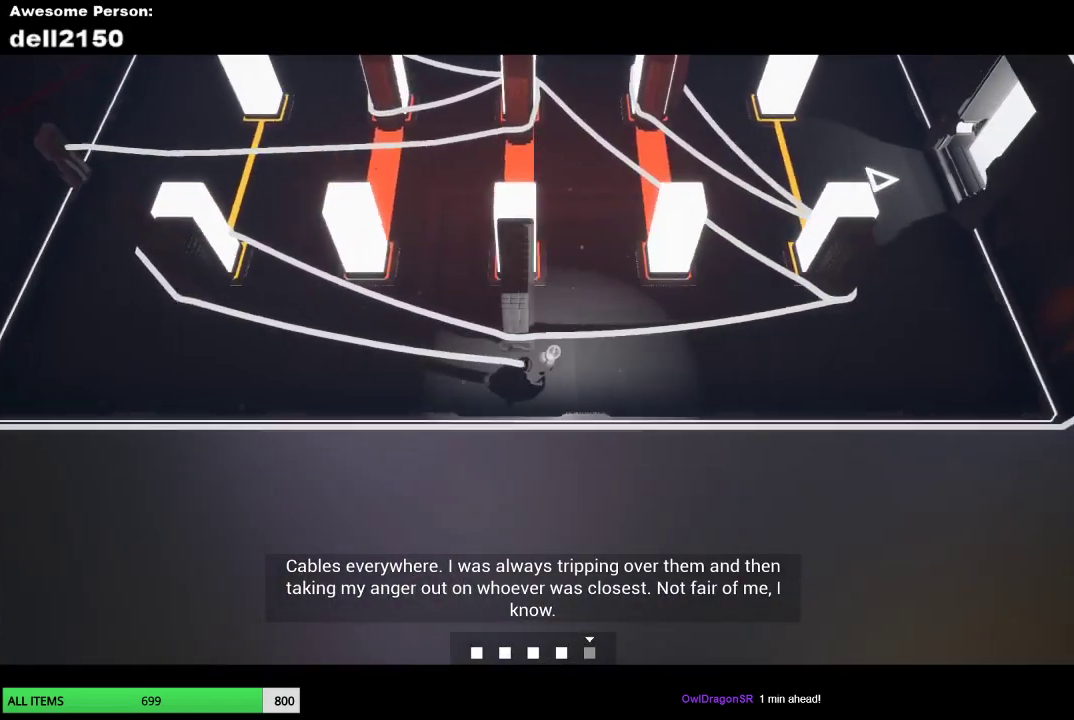
{"buttons": [], "left_stick": "up-right", "events": [[483, "left_stick", "up-right"]]}
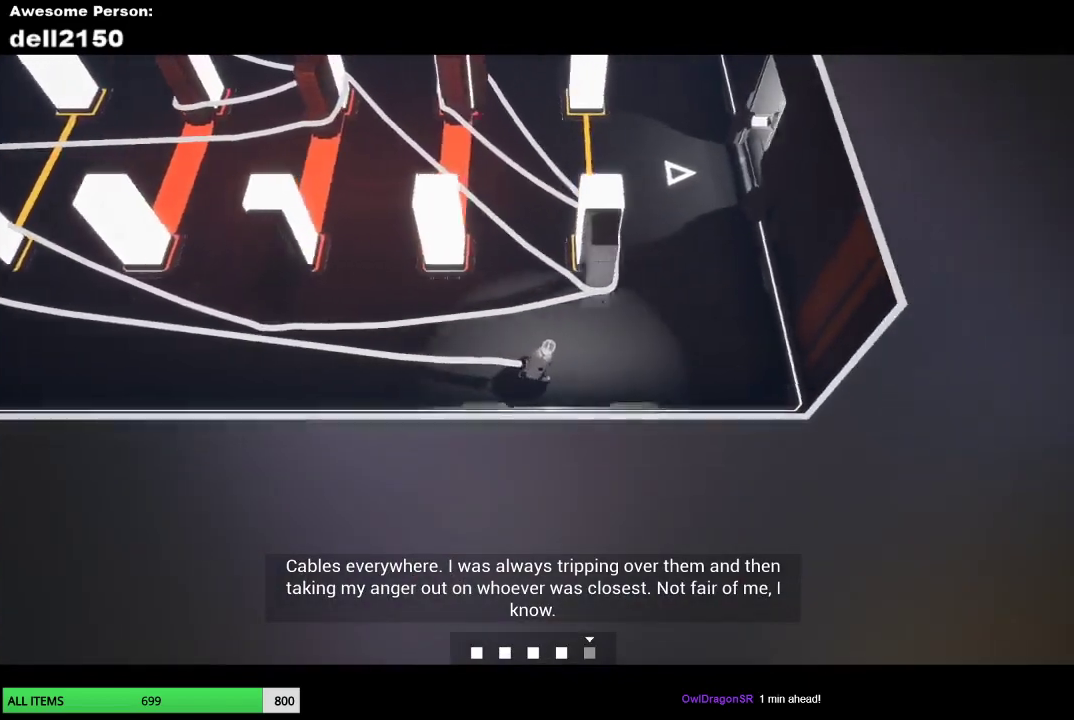
{"buttons": [], "left_stick": "up-right", "events": [[233, "left_stick", "up"], [483, "left_stick", "up-right"]]}
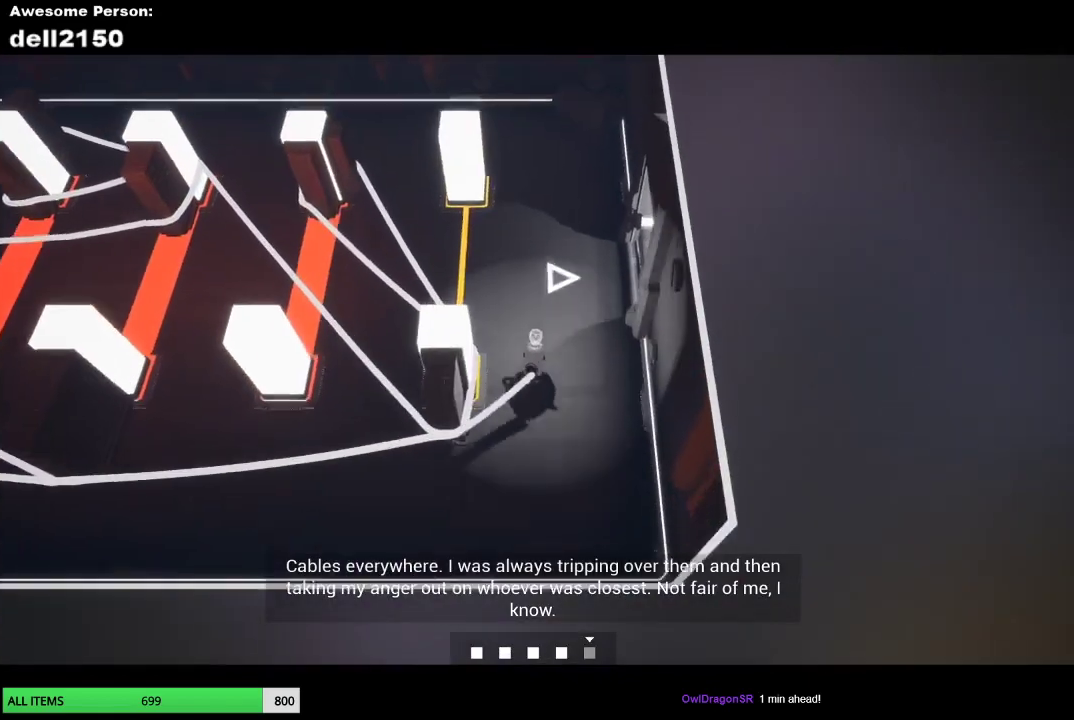
{"buttons": [], "left_stick": "right", "events": [[233, "left_stick", "right"]]}
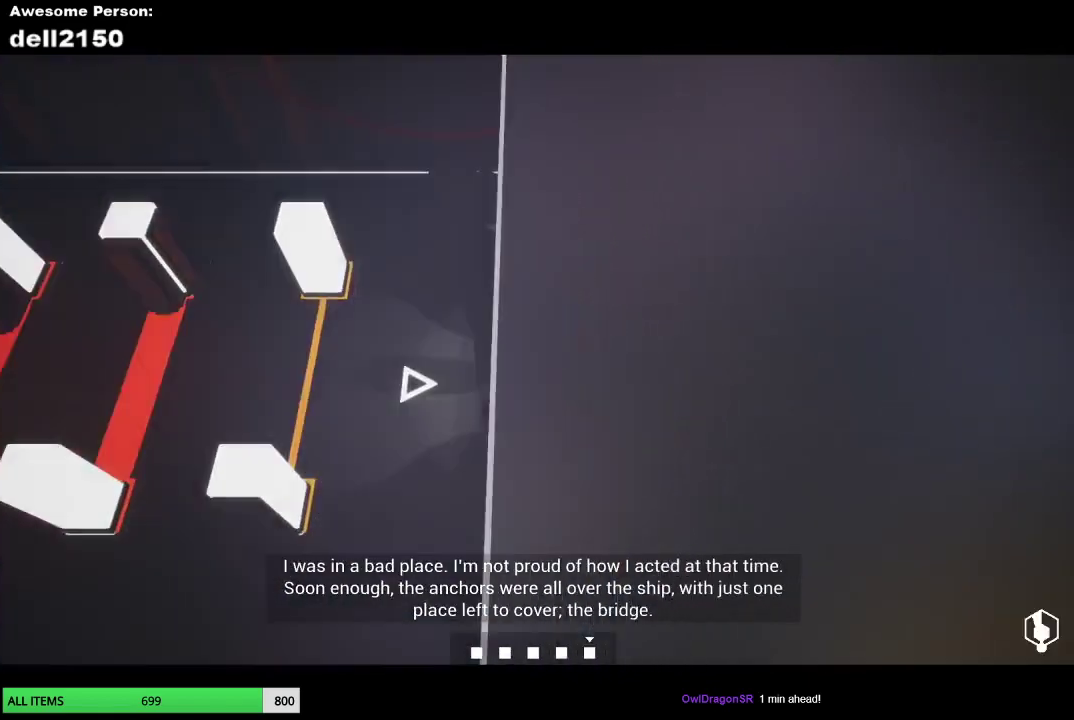
{"buttons": [], "left_stick": "right", "events": []}
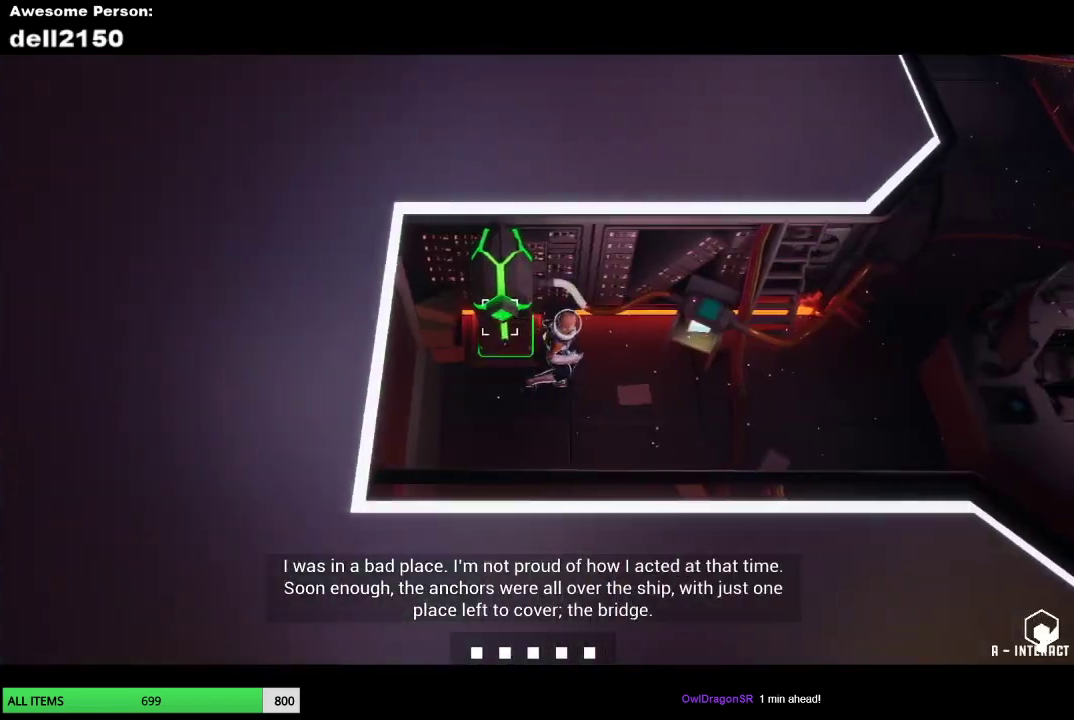
{"buttons": [], "left_stick": "right", "events": []}
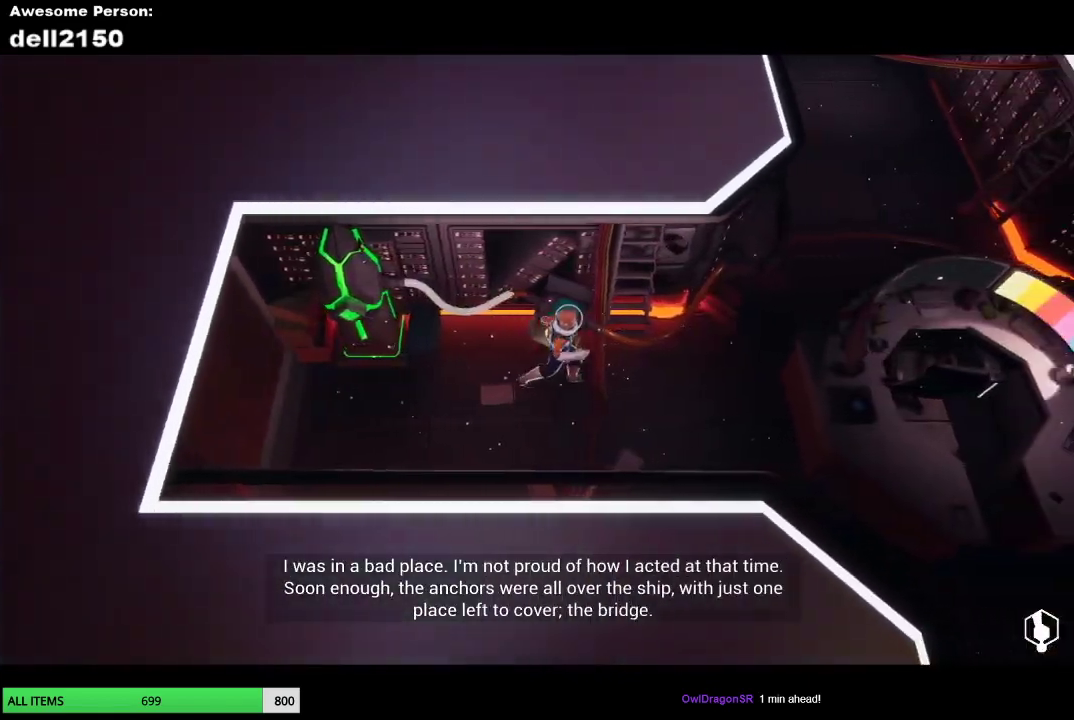
{"buttons": [], "left_stick": "right", "events": []}
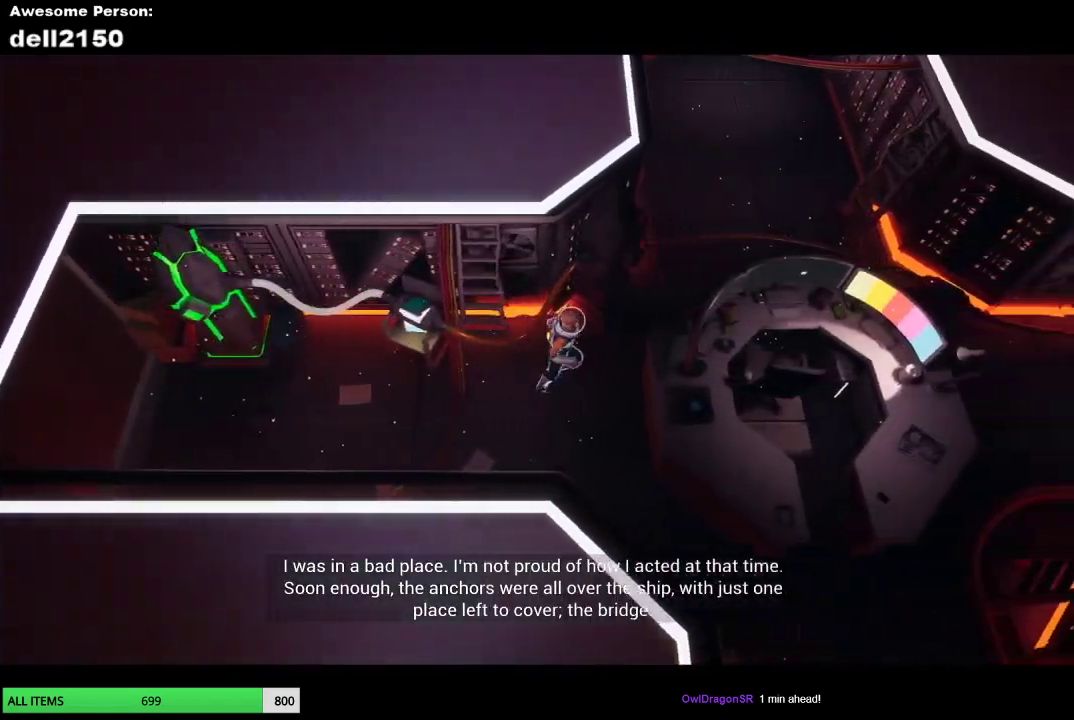
{"buttons": [], "left_stick": "center", "events": [[150, "left_stick", "up-right"], [300, "left_stick", "up"], [383, "left_stick", "up-left"], [500, "left_stick", "center"]]}
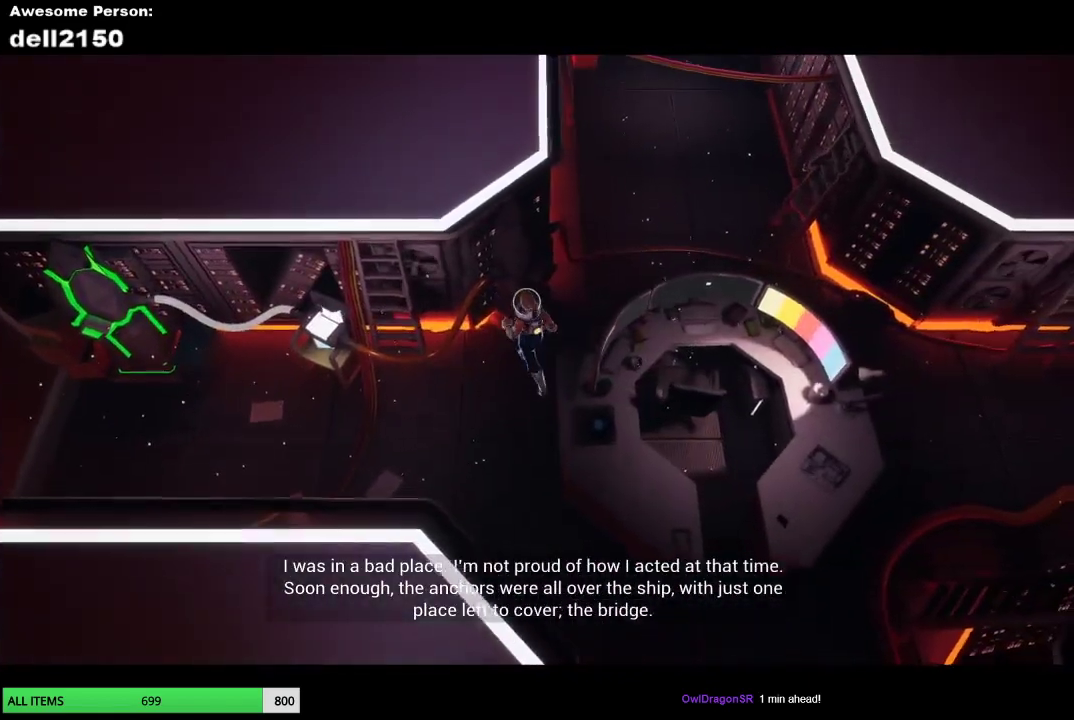
{"buttons": [], "left_stick": "up", "events": [[200, "left_stick", "right"], [417, "left_stick", "up-right"], [500, "left_stick", "up"]]}
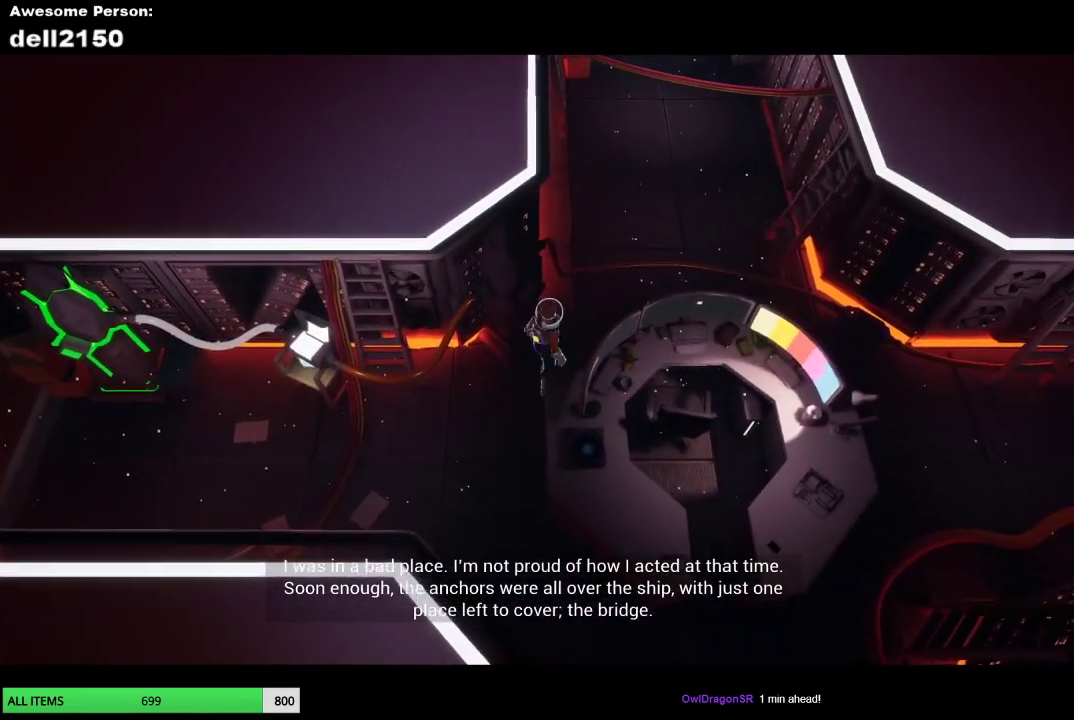
{"buttons": [], "left_stick": "left", "events": [[200, "left_stick", "center"], [267, "CROSS", "down"], [367, "CROSS", "up"], [450, "left_stick", "left"]]}
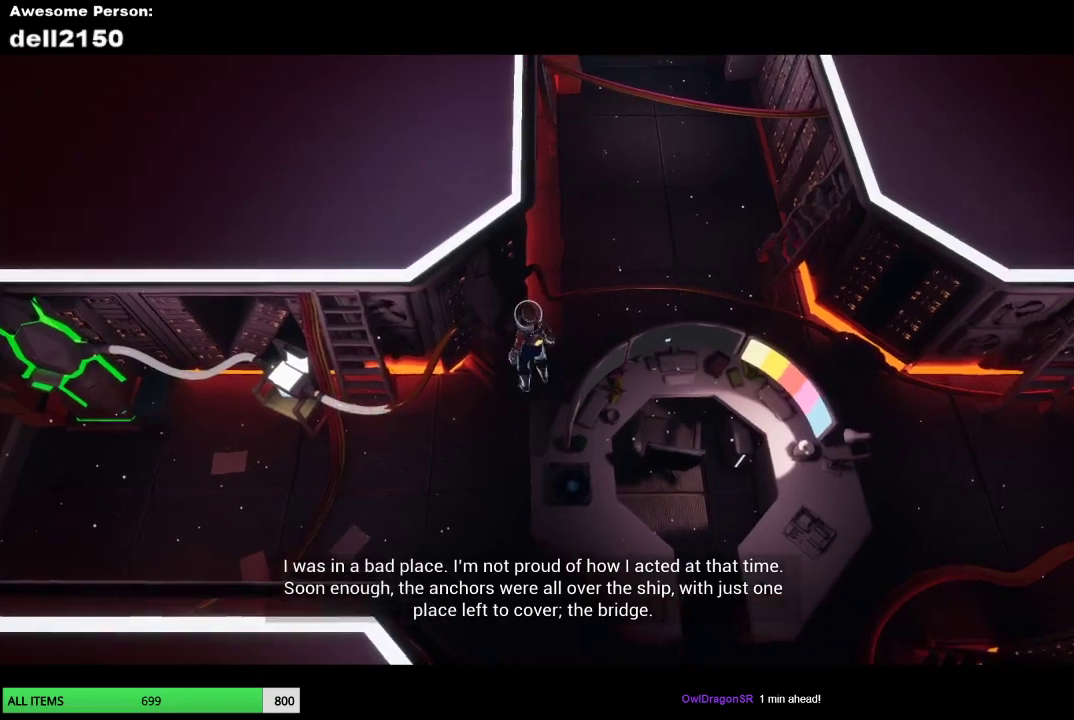
{"buttons": [], "left_stick": "center", "events": [[50, "left_stick", "center"], [167, "CROSS", "down"], [250, "CROSS", "up"], [367, "CROSS", "down"], [450, "CROSS", "up"]]}
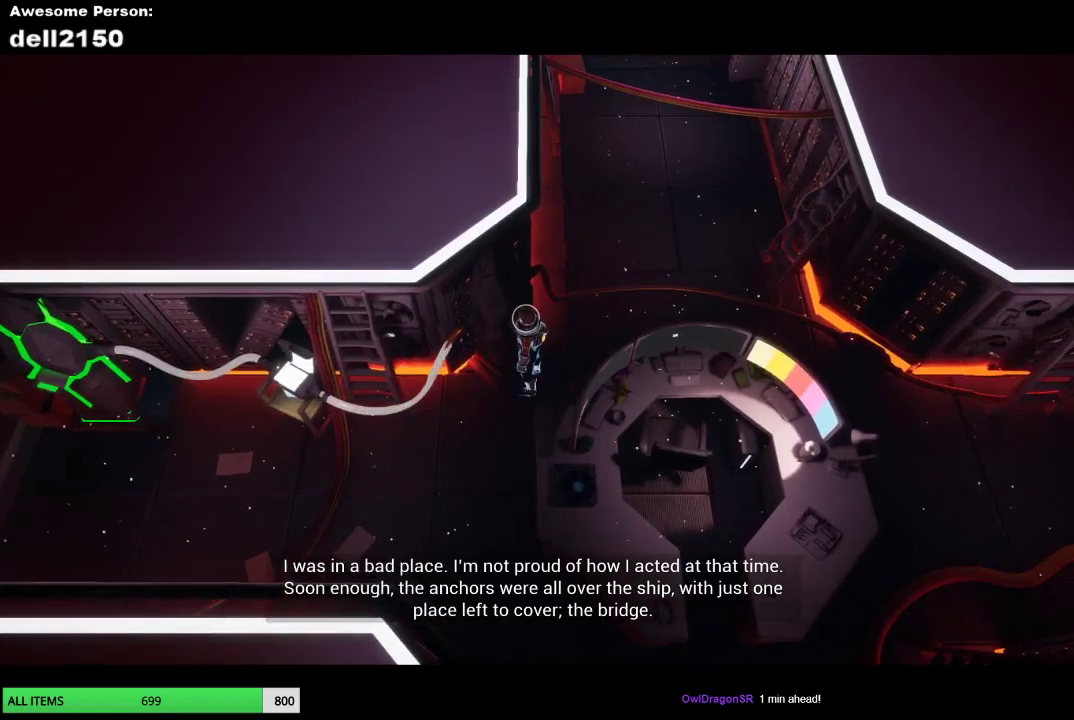
{"buttons": [], "left_stick": "center", "events": [[50, "CROSS", "down"], [117, "CROSS", "up"], [217, "CROSS", "down"], [300, "CROSS", "up"], [383, "CROSS", "down"], [467, "CROSS", "up"]]}